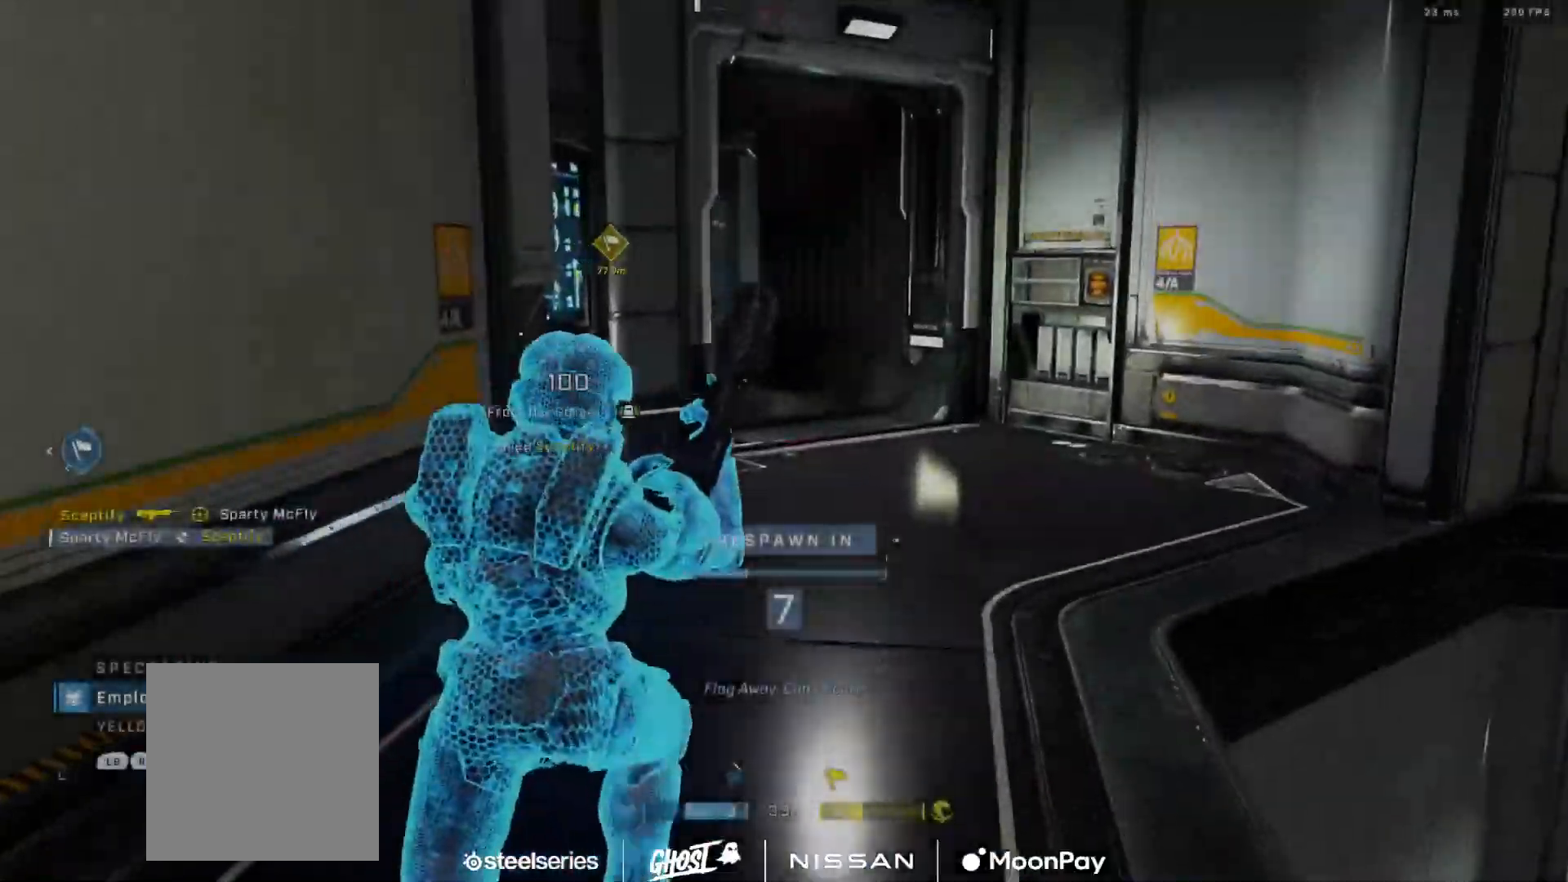
Gameplay with a controller (Xbox layout); each line is a JSON object with the inputs held at the frame after it. "events" lists button and stick changes between this image and that frame as [ms after this image, input, new state], when the widget could be followed in between.
{"buttons": ["R1"], "left_stick": "center", "right_stick": "center", "events": [[267, "R1", "down"], [367, "R1", "up"], [417, "R1", "down"]]}
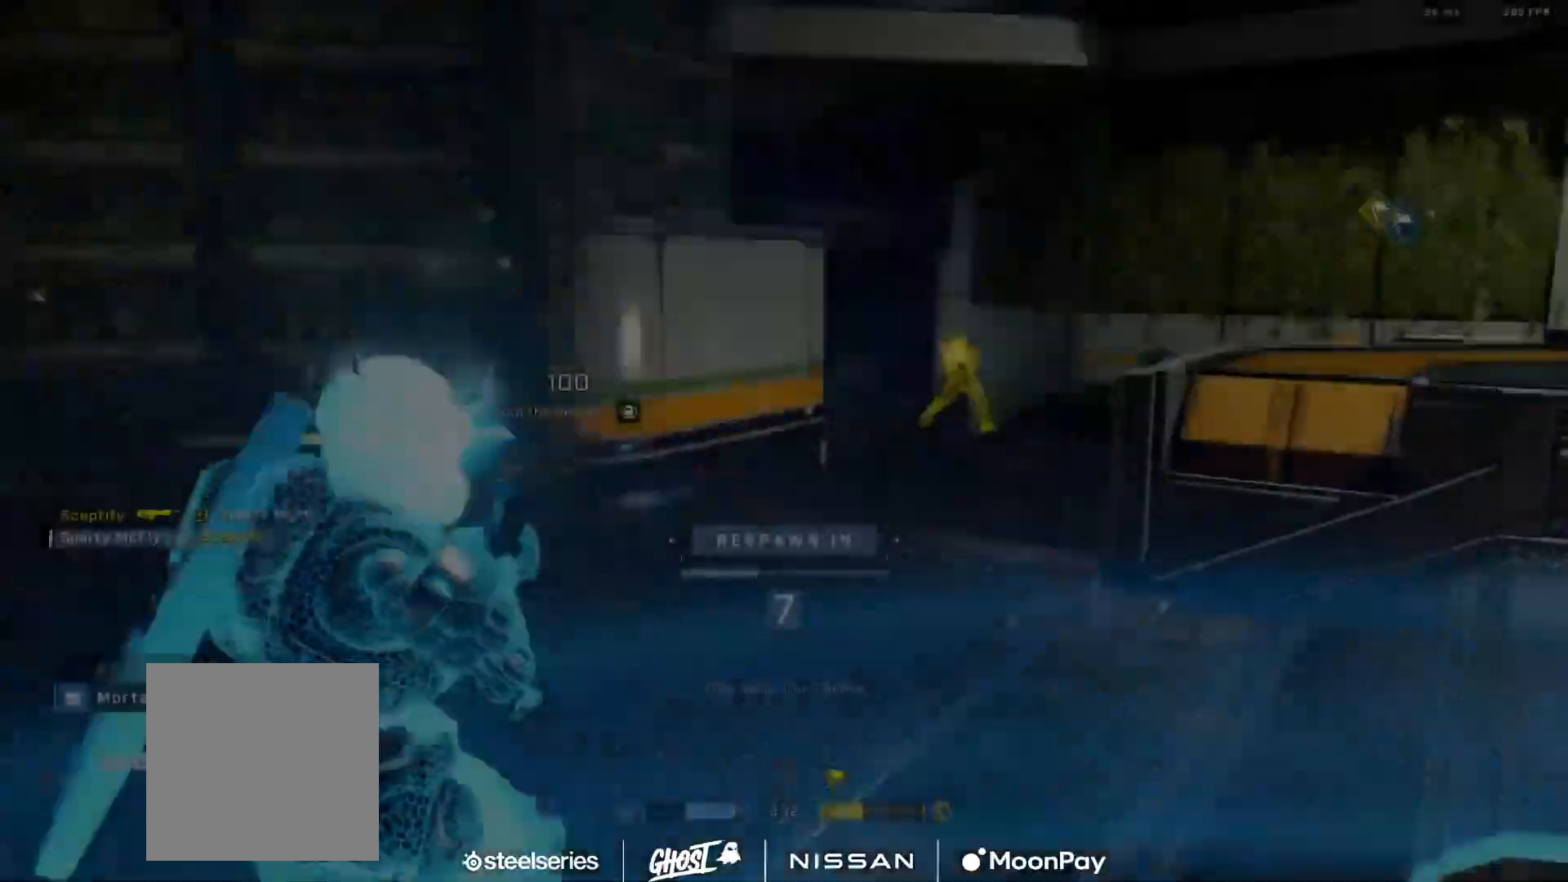
{"buttons": [], "left_stick": "center", "right_stick": "center", "events": [[50, "R1", "up"]]}
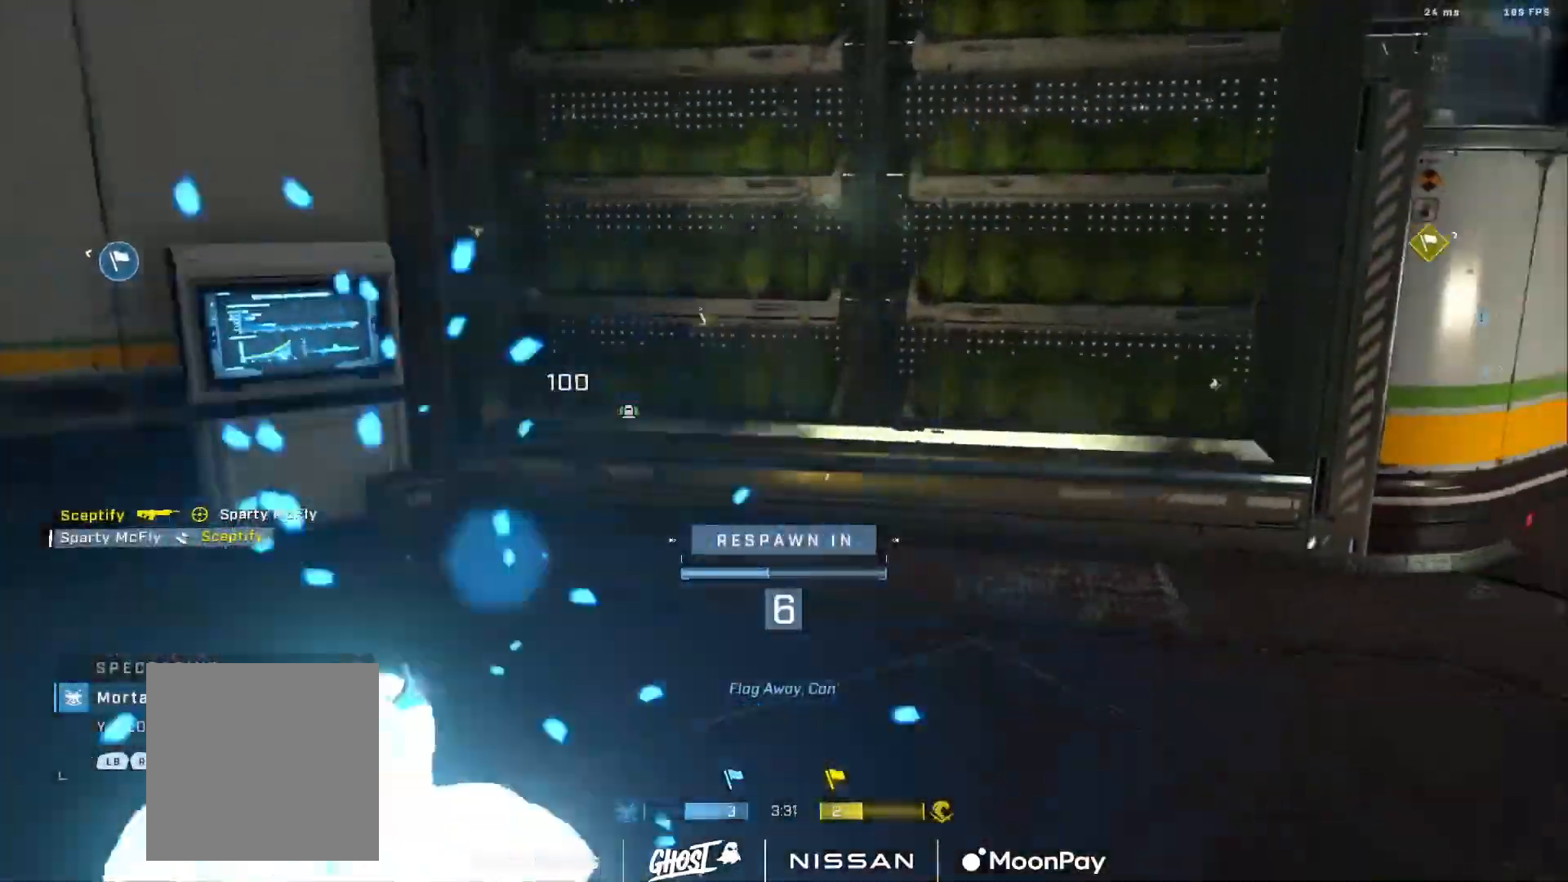
{"buttons": [], "left_stick": "center", "right_stick": "center", "events": [[50, "R1", "down"], [183, "R1", "up"]]}
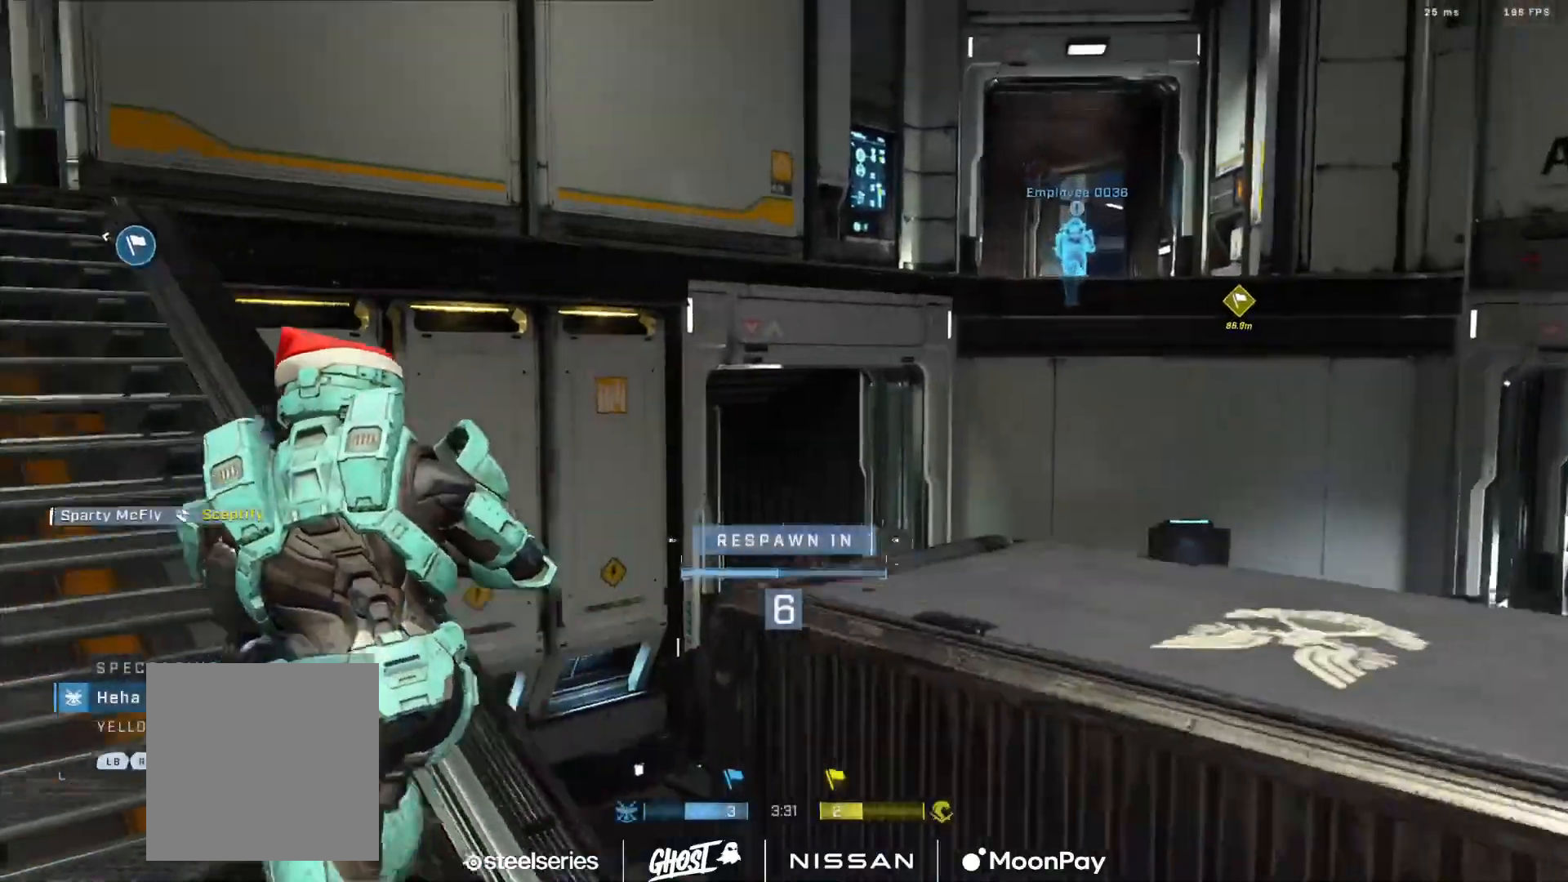
{"buttons": [], "left_stick": "center", "right_stick": "center", "events": []}
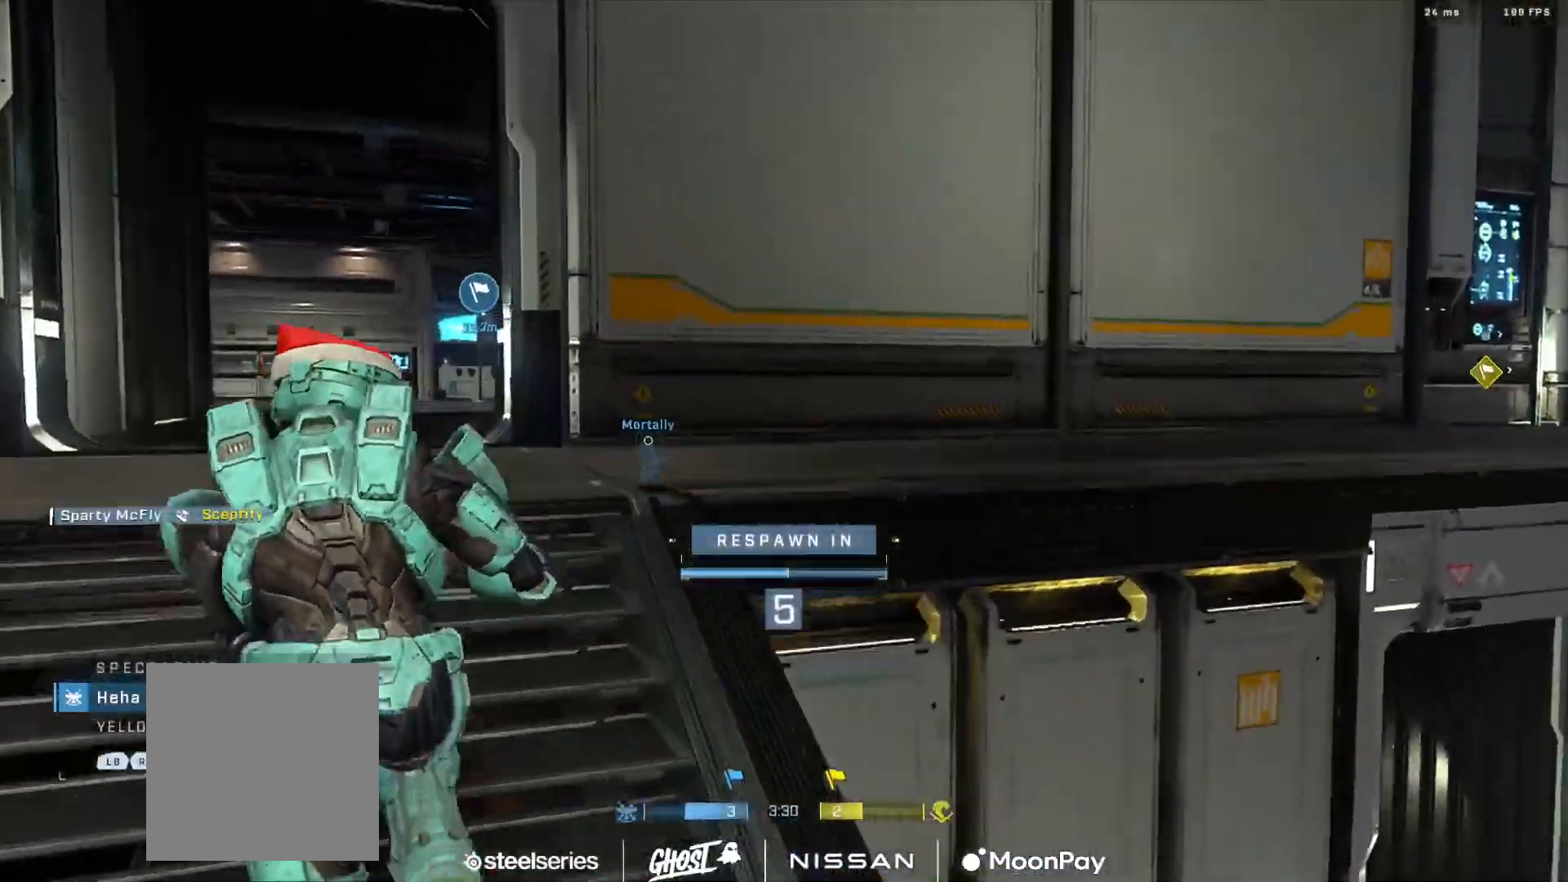
{"buttons": [], "left_stick": "center", "right_stick": "center", "events": [[384, "R1", "down"], [500, "R1", "up"]]}
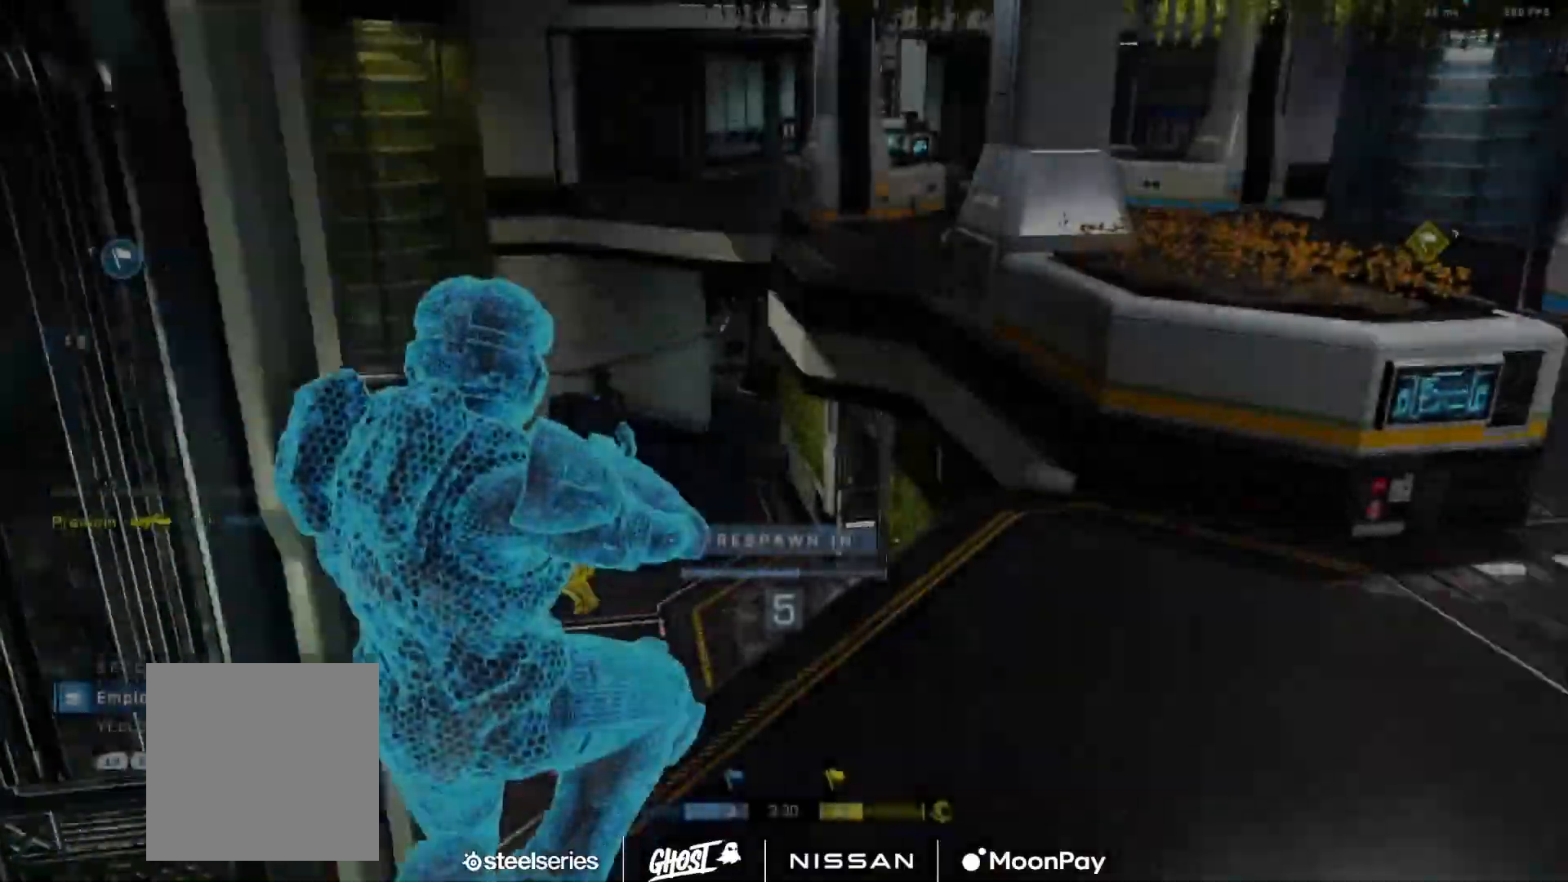
{"buttons": [], "left_stick": "center", "right_stick": "center", "events": []}
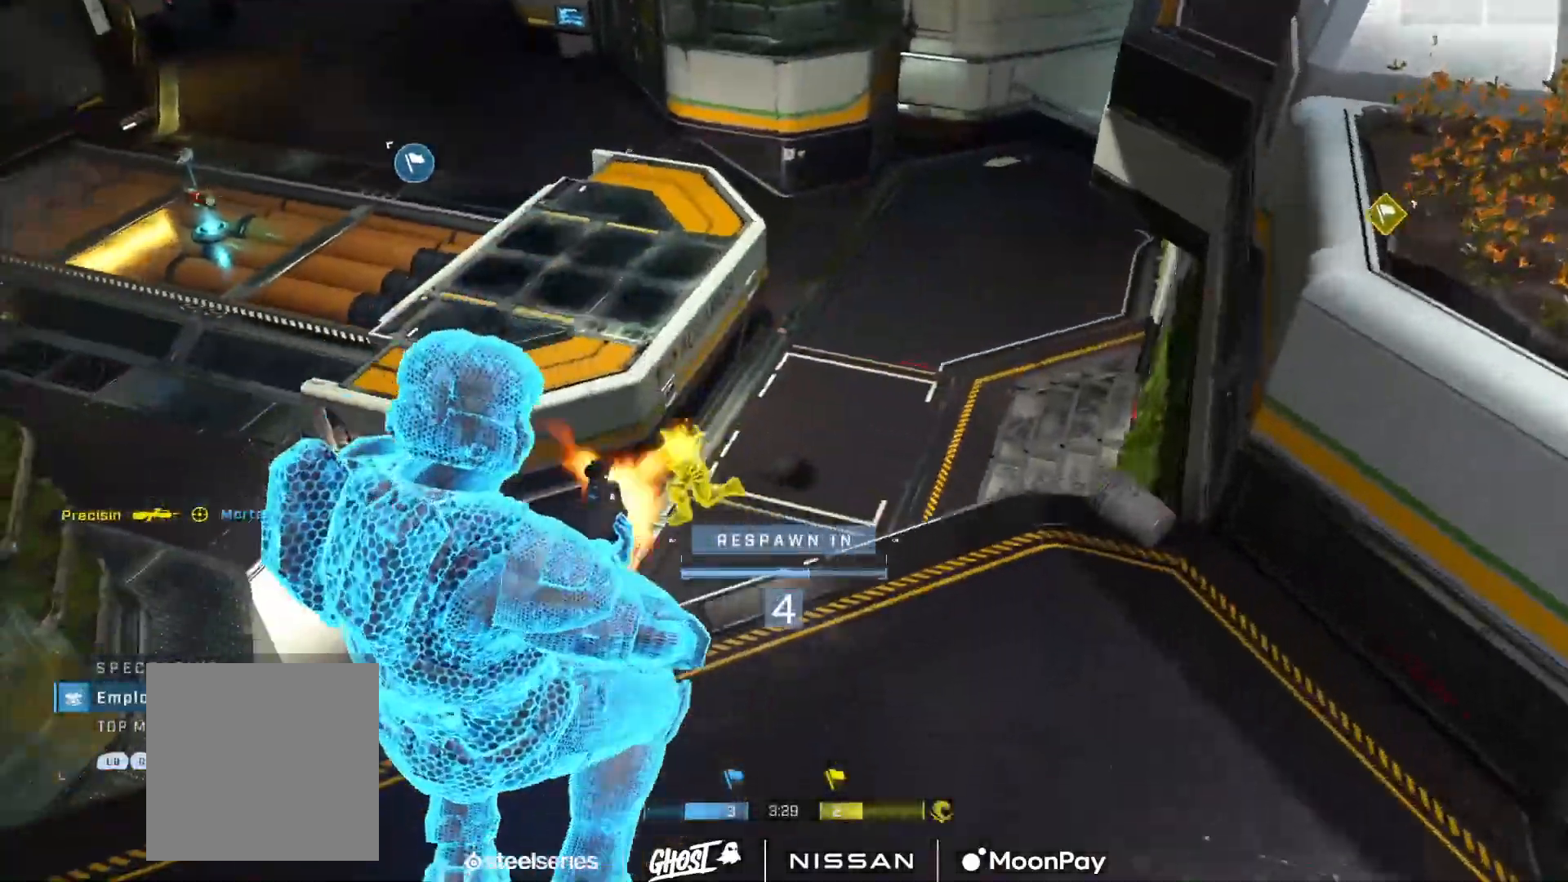
{"buttons": [], "left_stick": "center", "right_stick": "center", "events": []}
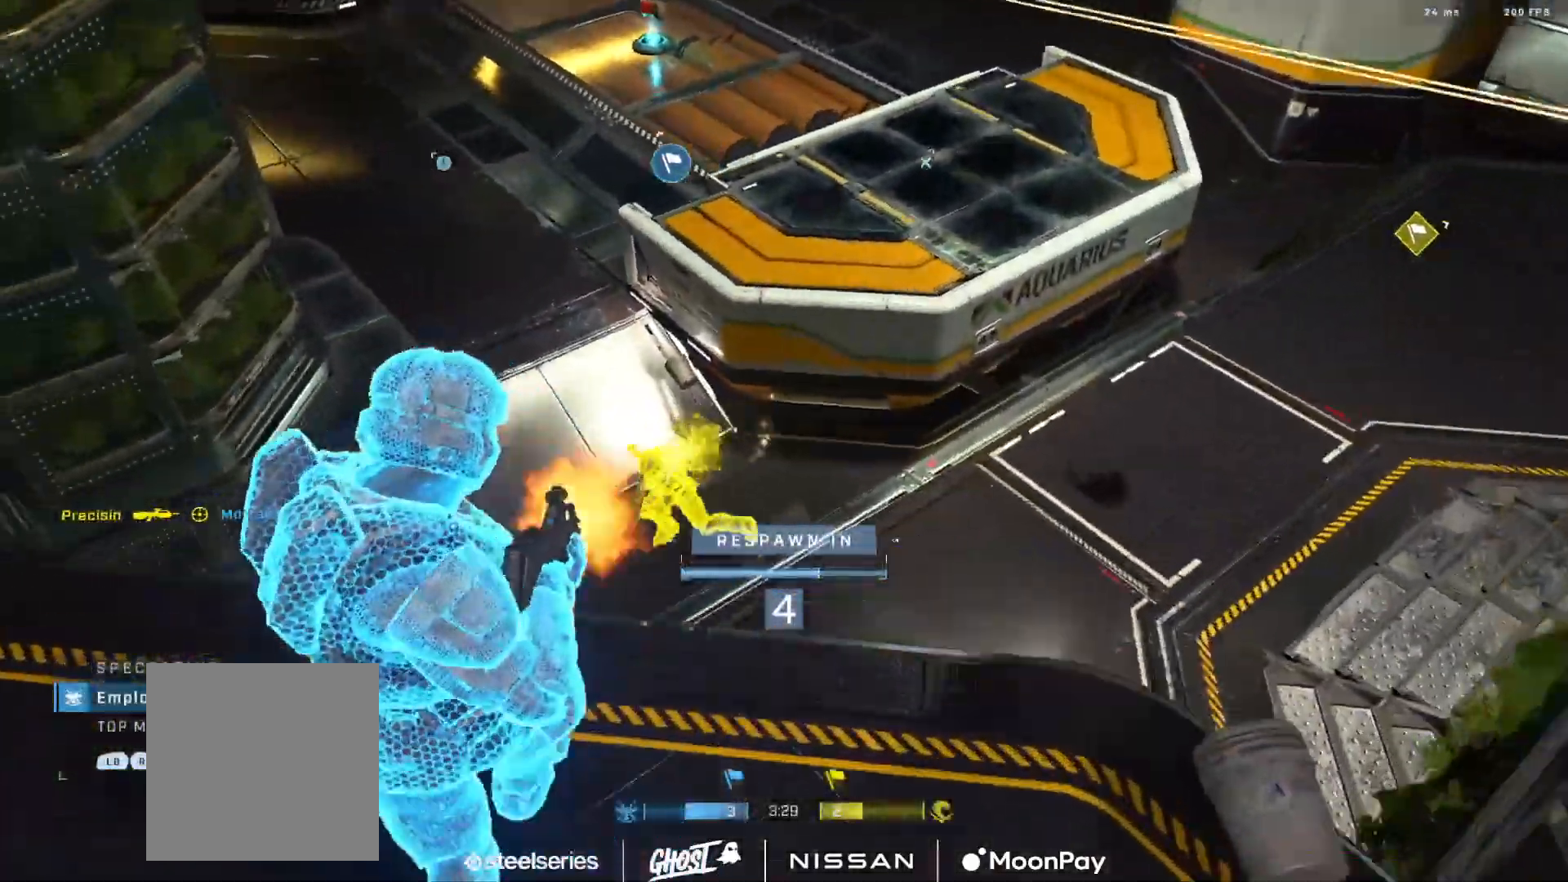
{"buttons": [], "left_stick": "center", "right_stick": "center", "events": []}
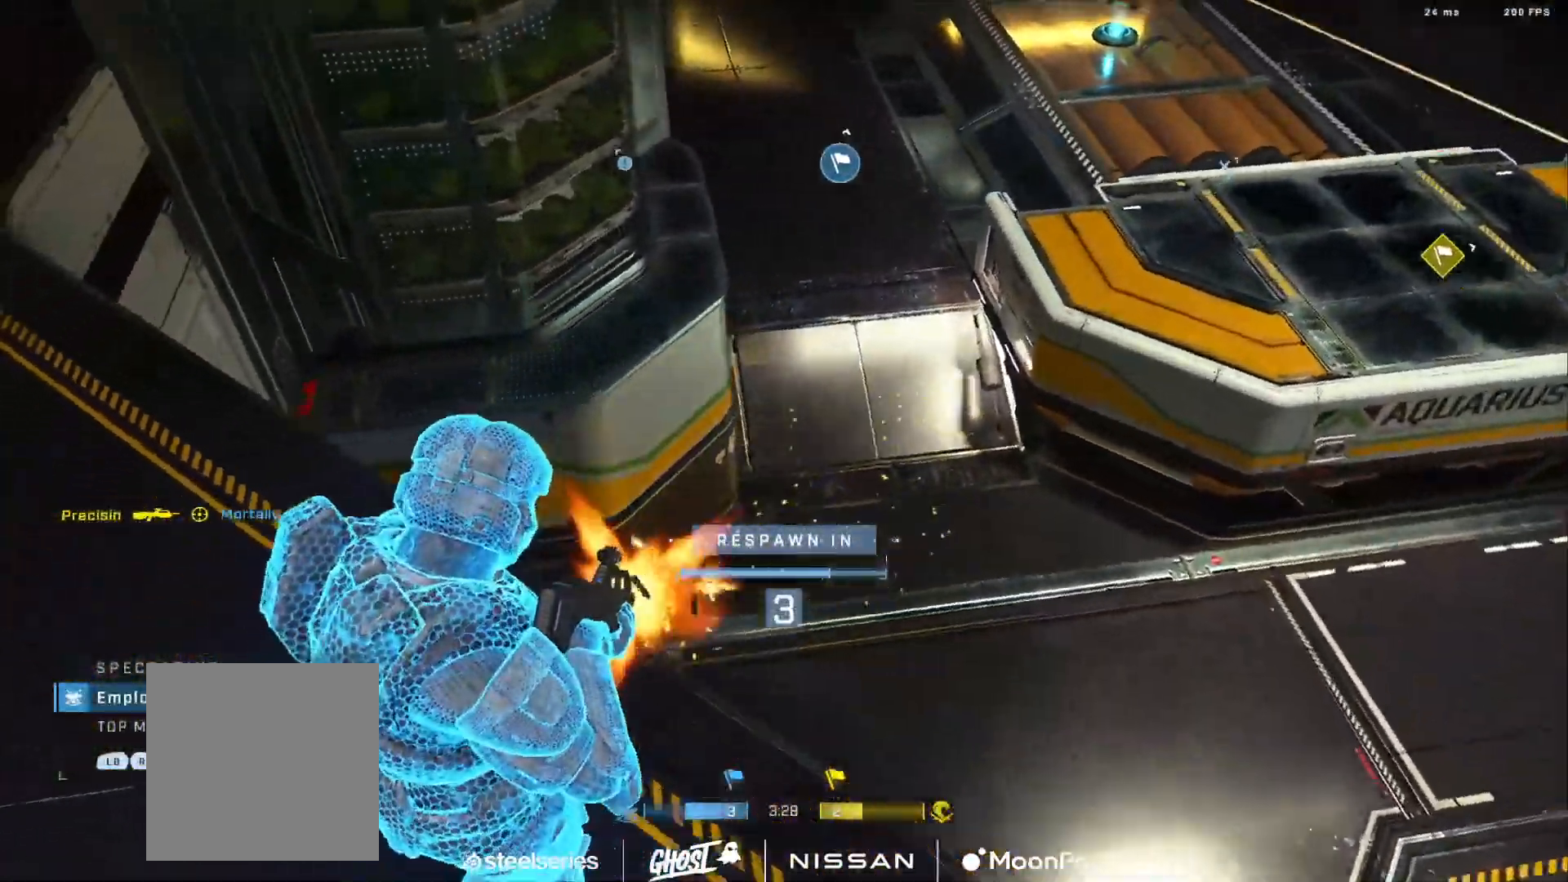
{"buttons": ["SELECT"], "left_stick": "center", "right_stick": "center", "events": [[200, "SELECT", "down"]]}
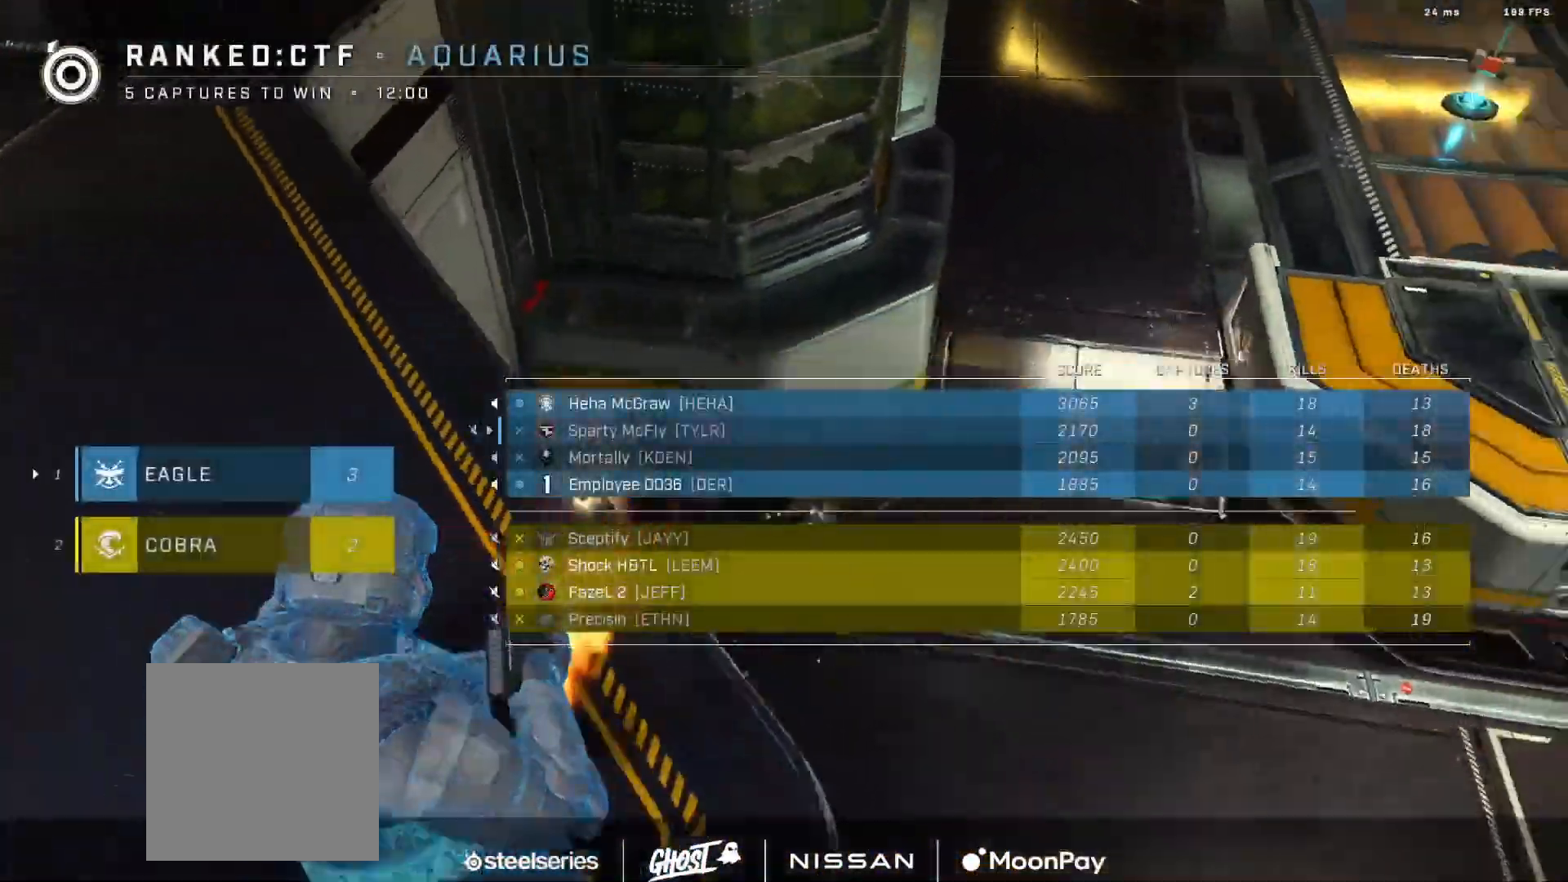
{"buttons": [], "left_stick": "center", "right_stick": "center", "events": [[317, "SELECT", "up"], [367, "R1", "down"], [467, "R1", "up"]]}